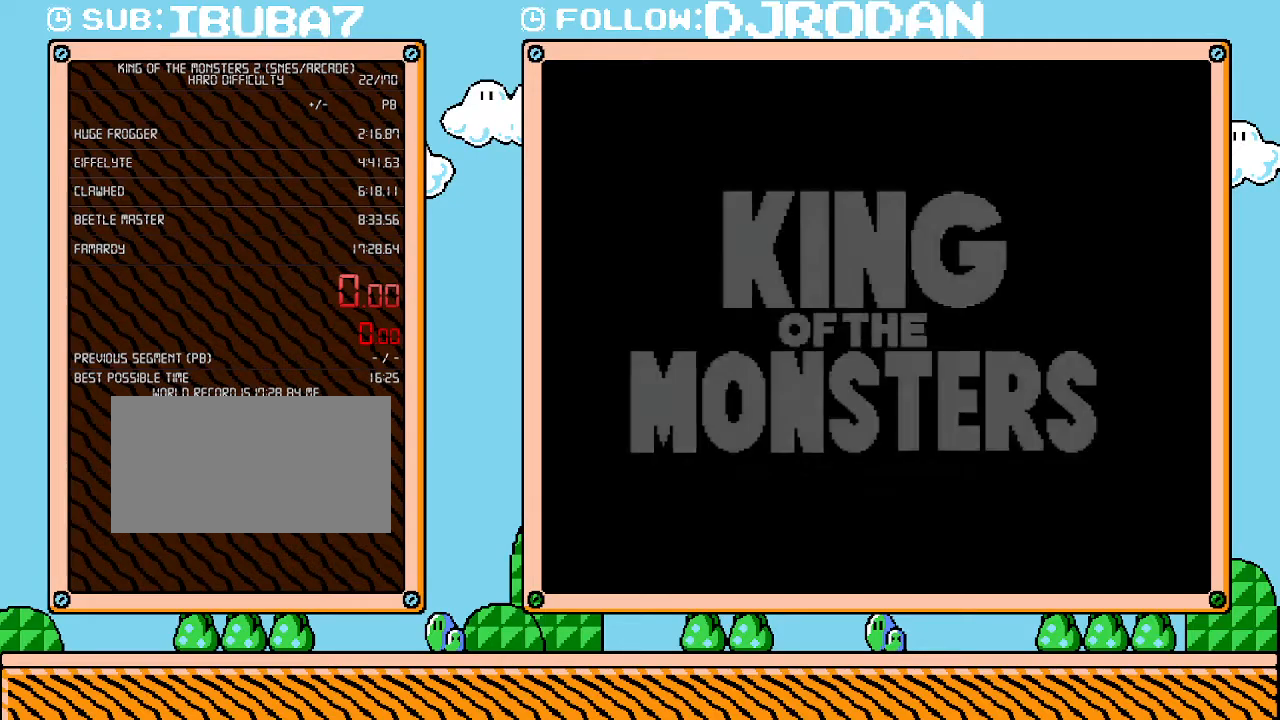
Gameplay with a controller (Nintendo layout); each line is a JSON object with the inputs held at the frame after it. "events" lists button and stick changes between this image and that frame as [ms after this image, input, new state], when the widget could be followed in between. Not read: A B L3 R3 X Y.
{"buttons": ["START"], "events": [[400, "START", "down"]]}
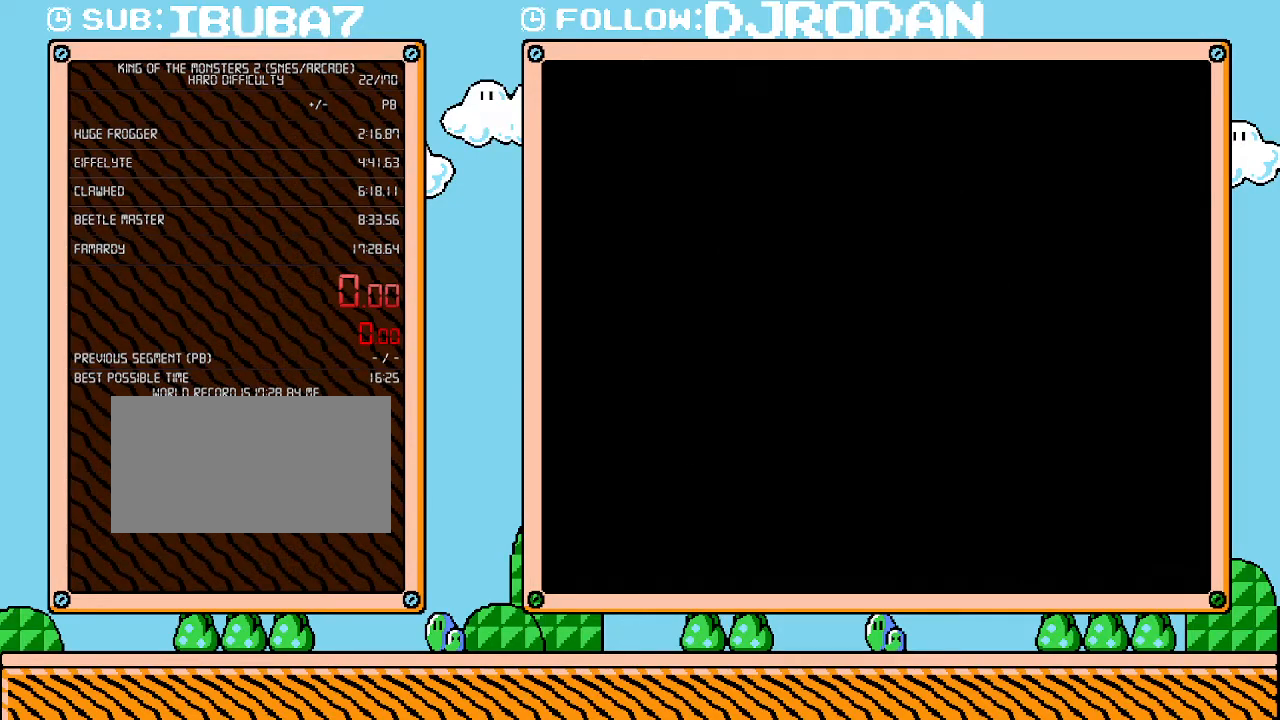
{"buttons": [], "events": [[167, "START", "up"]]}
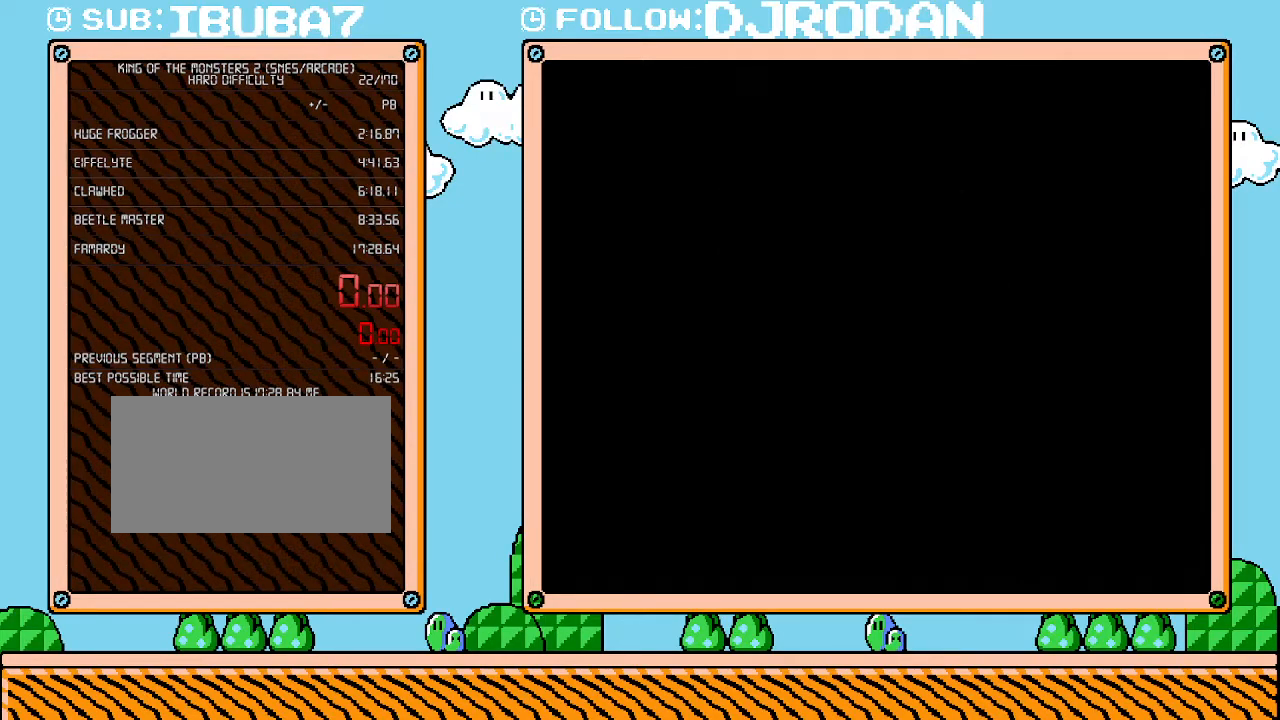
{"buttons": [], "events": []}
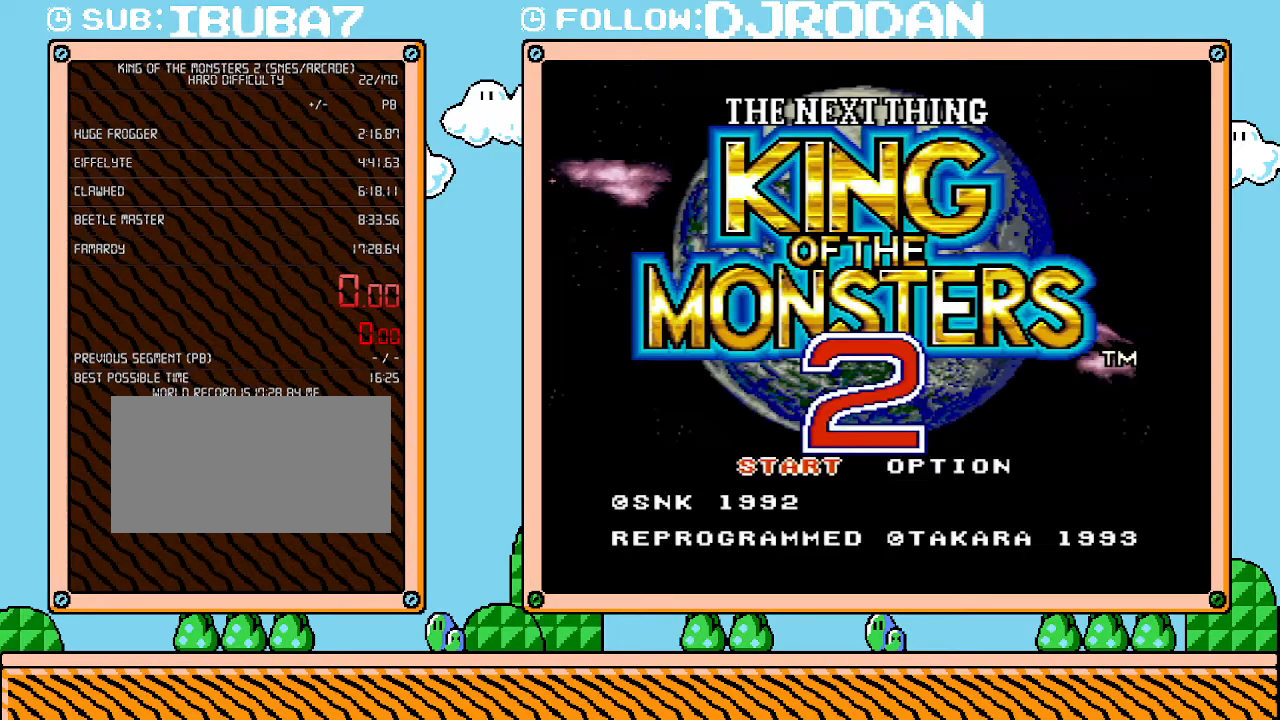
{"buttons": [], "events": [[267, "DPAD_RIGHT", "down"], [383, "DPAD_RIGHT", "up"]]}
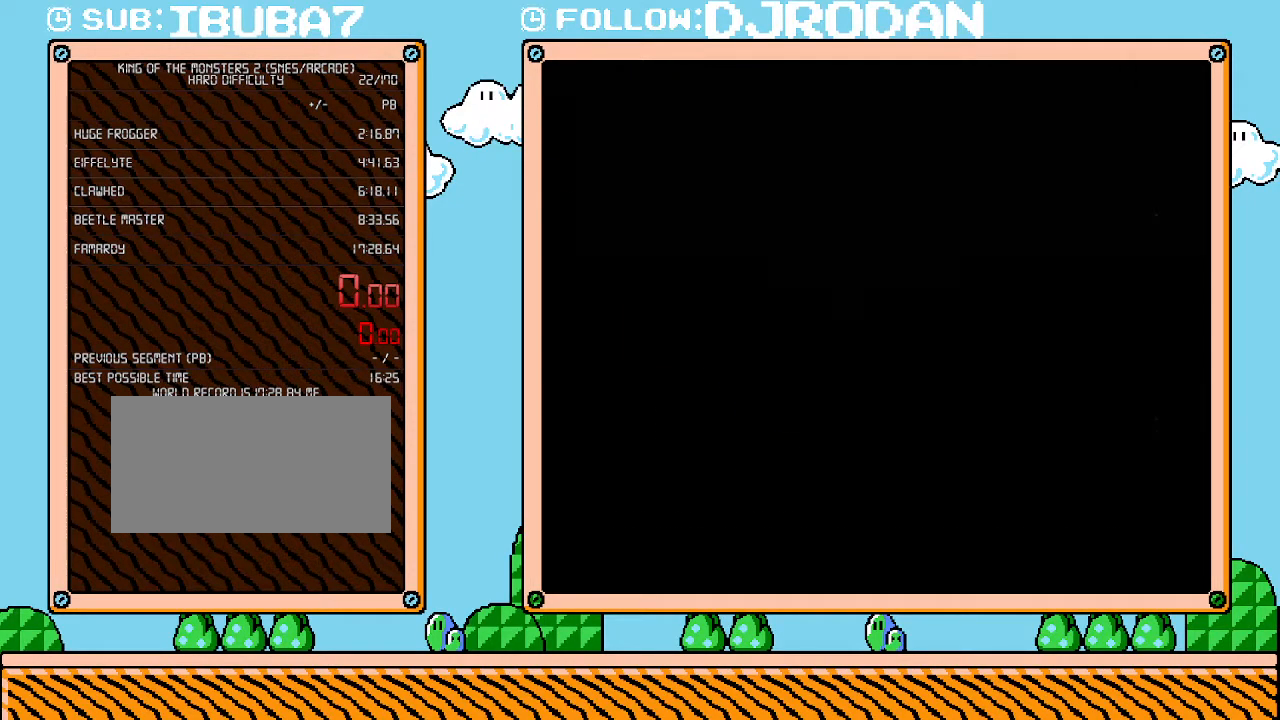
{"buttons": [], "events": [[17, "START", "down"], [200, "START", "up"]]}
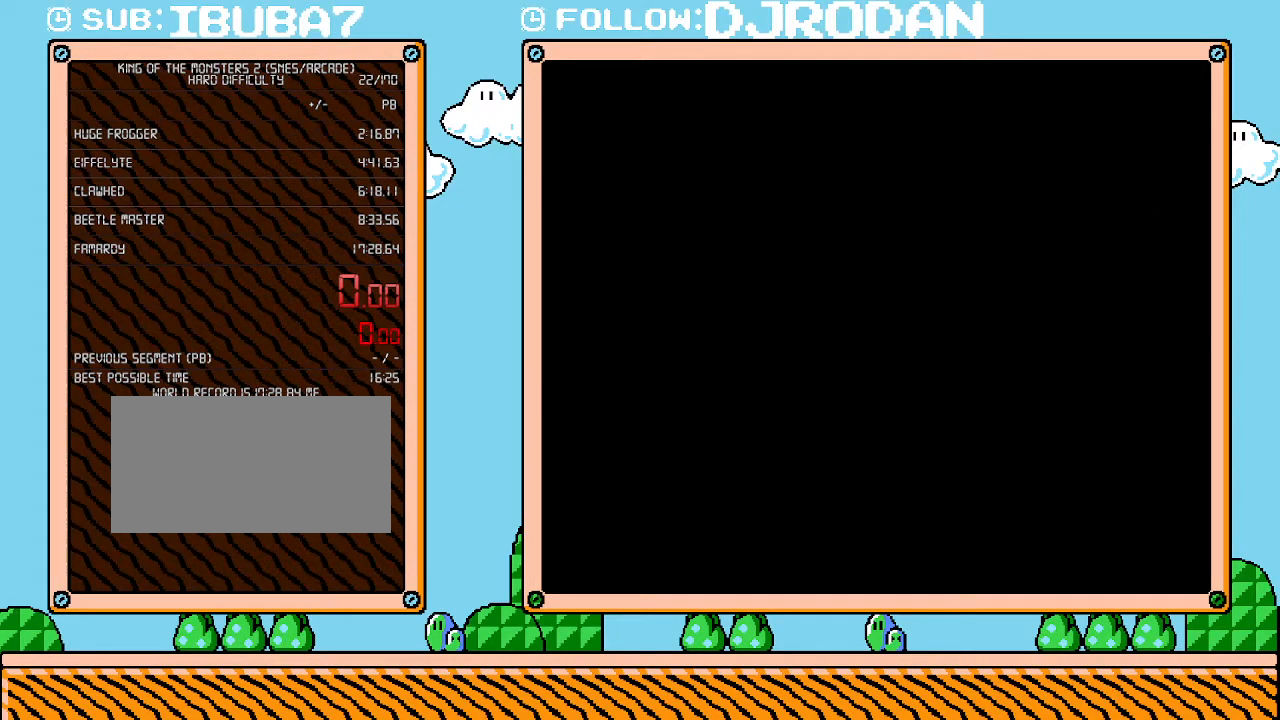
{"buttons": [], "events": []}
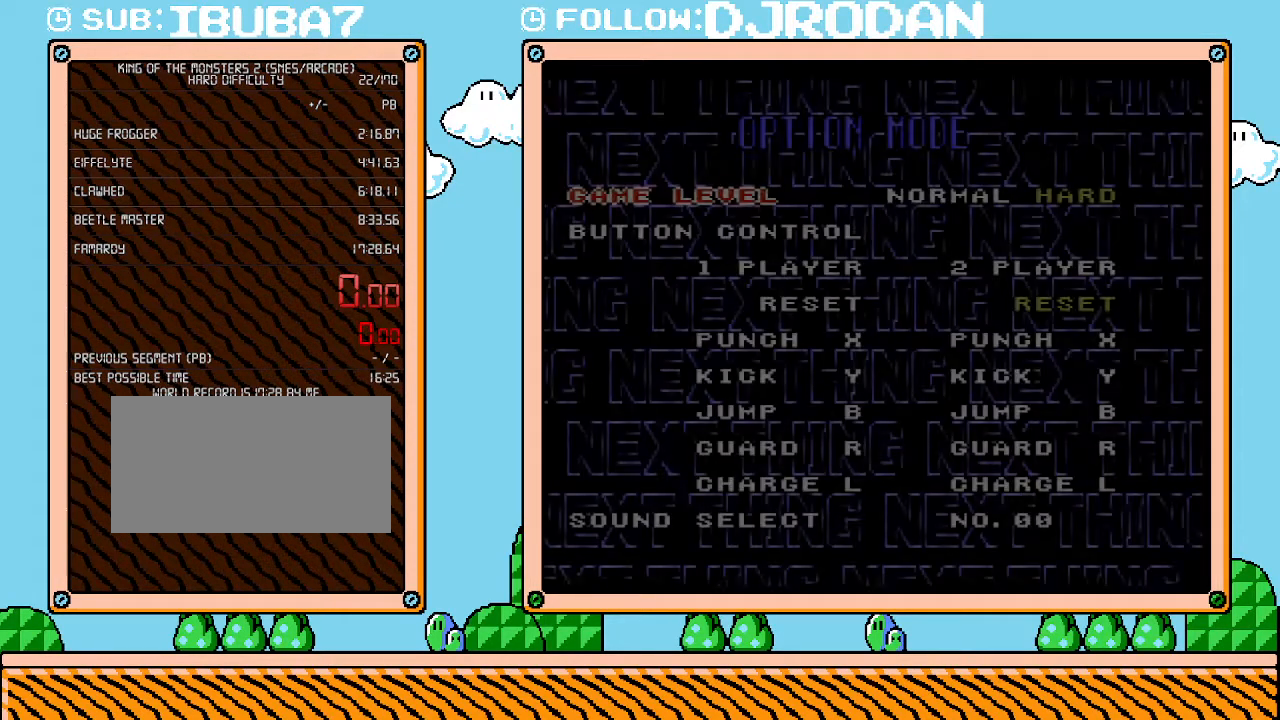
{"buttons": [], "events": []}
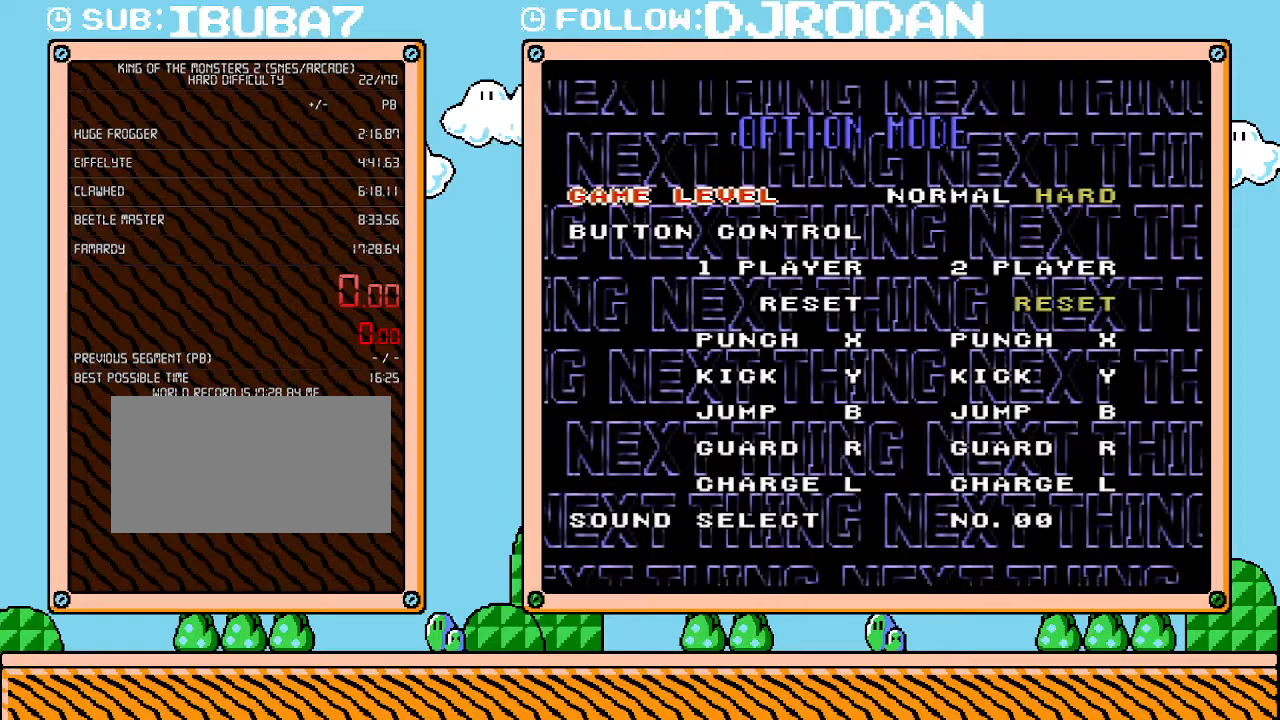
{"buttons": [], "events": []}
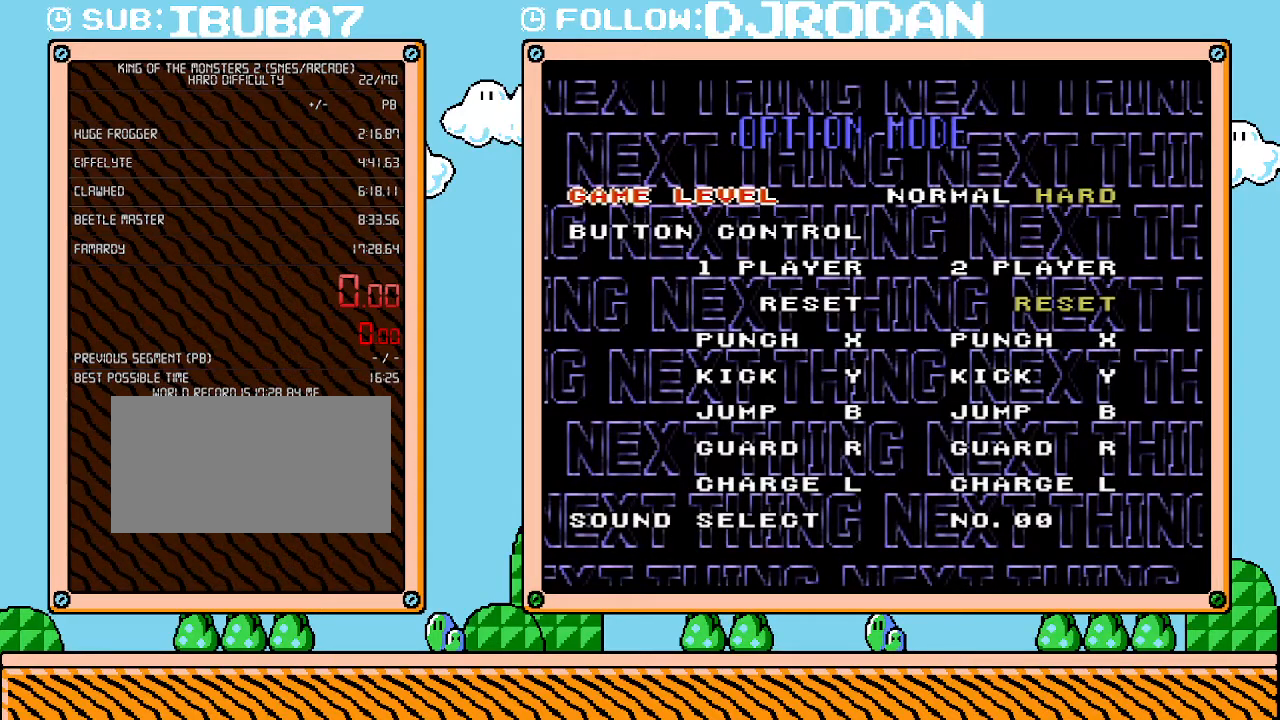
{"buttons": [], "events": [[133, "START", "down"], [367, "START", "up"]]}
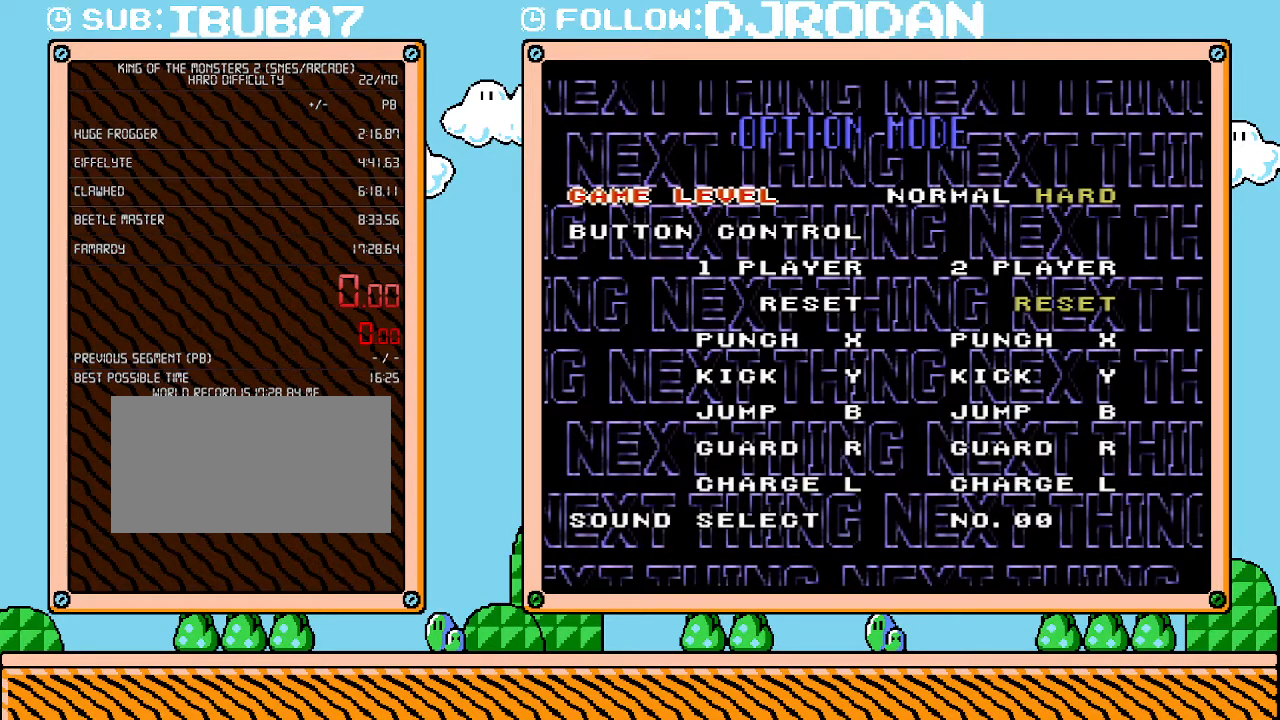
{"buttons": [], "events": []}
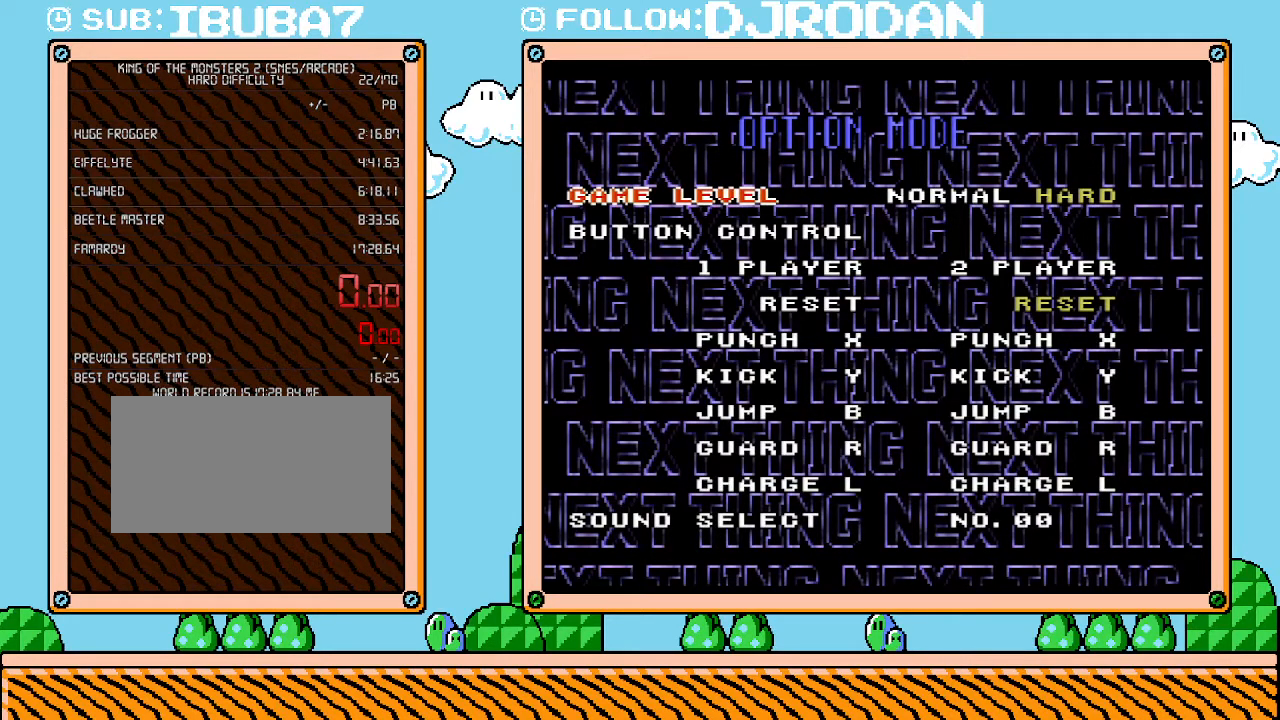
{"buttons": [], "events": []}
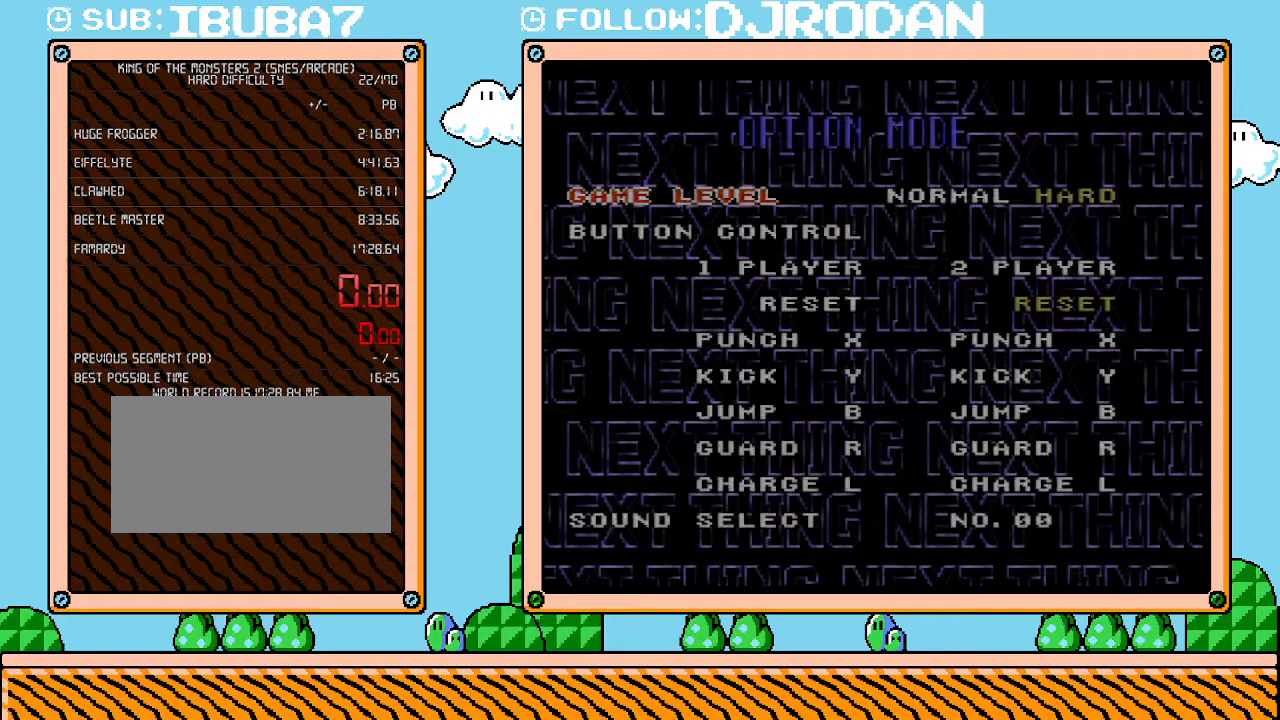
{"buttons": [], "events": []}
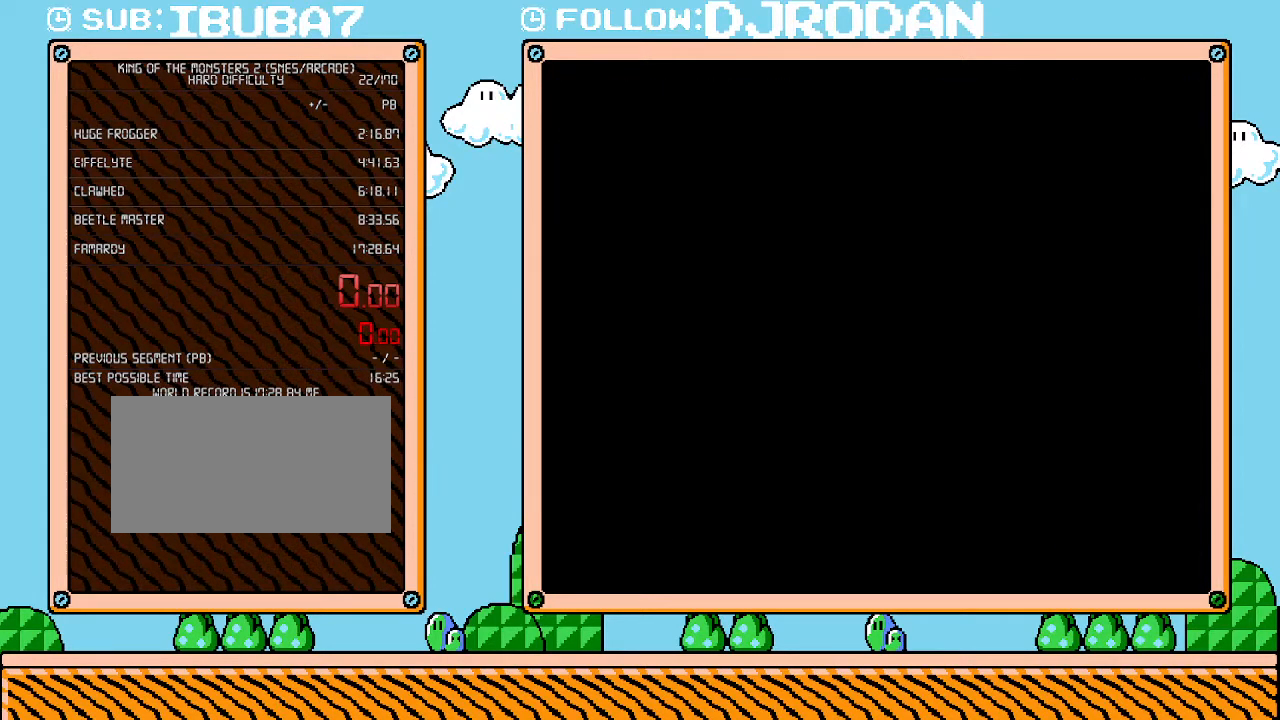
{"buttons": [], "events": []}
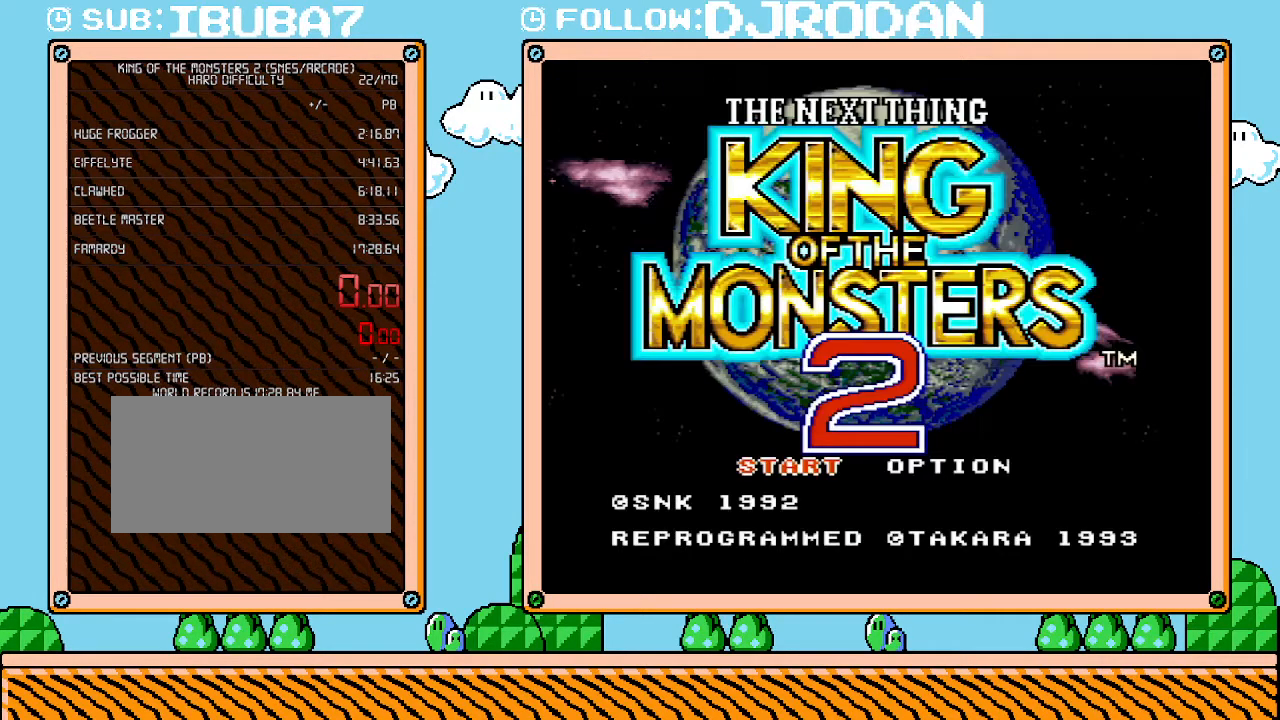
{"buttons": [], "events": []}
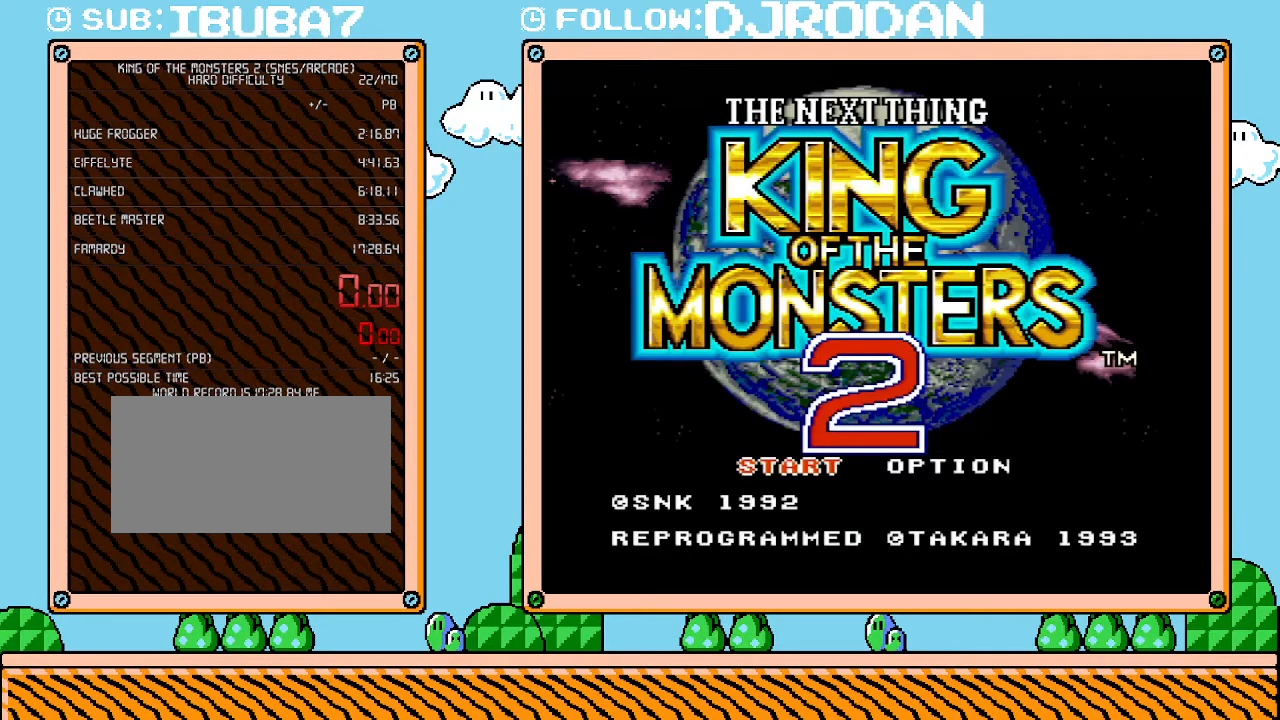
{"buttons": [], "events": []}
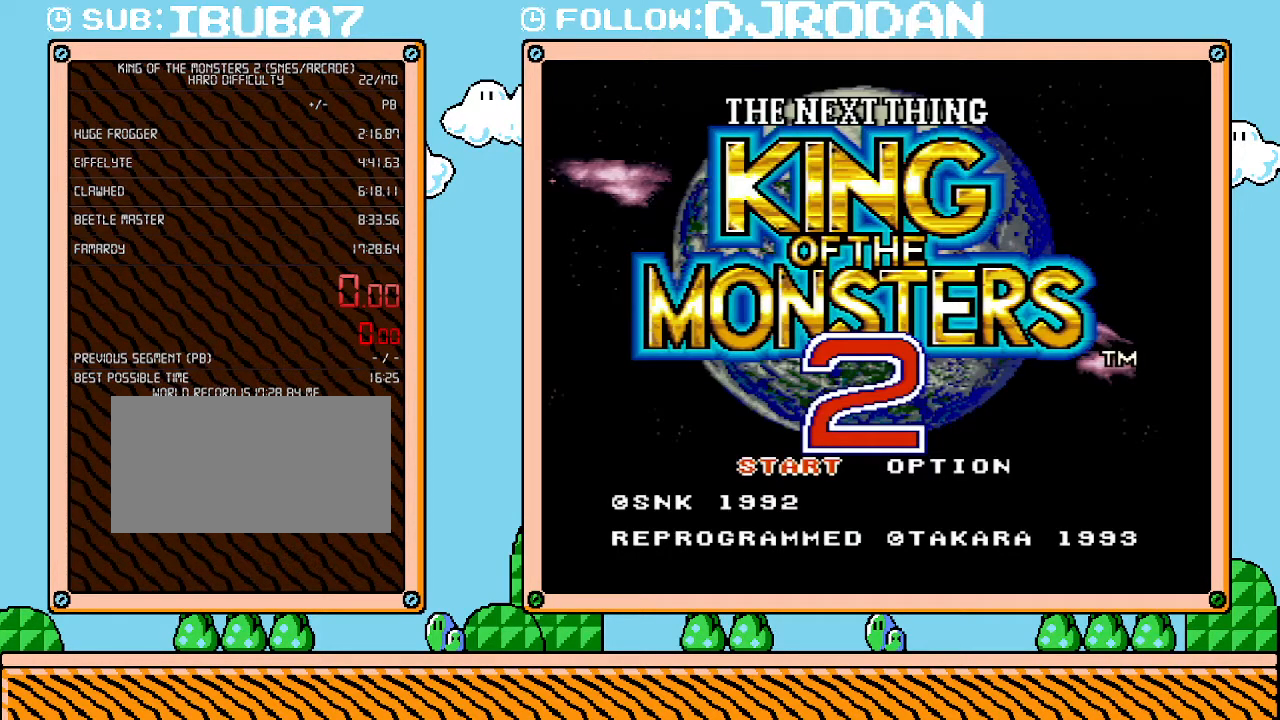
{"buttons": [], "events": []}
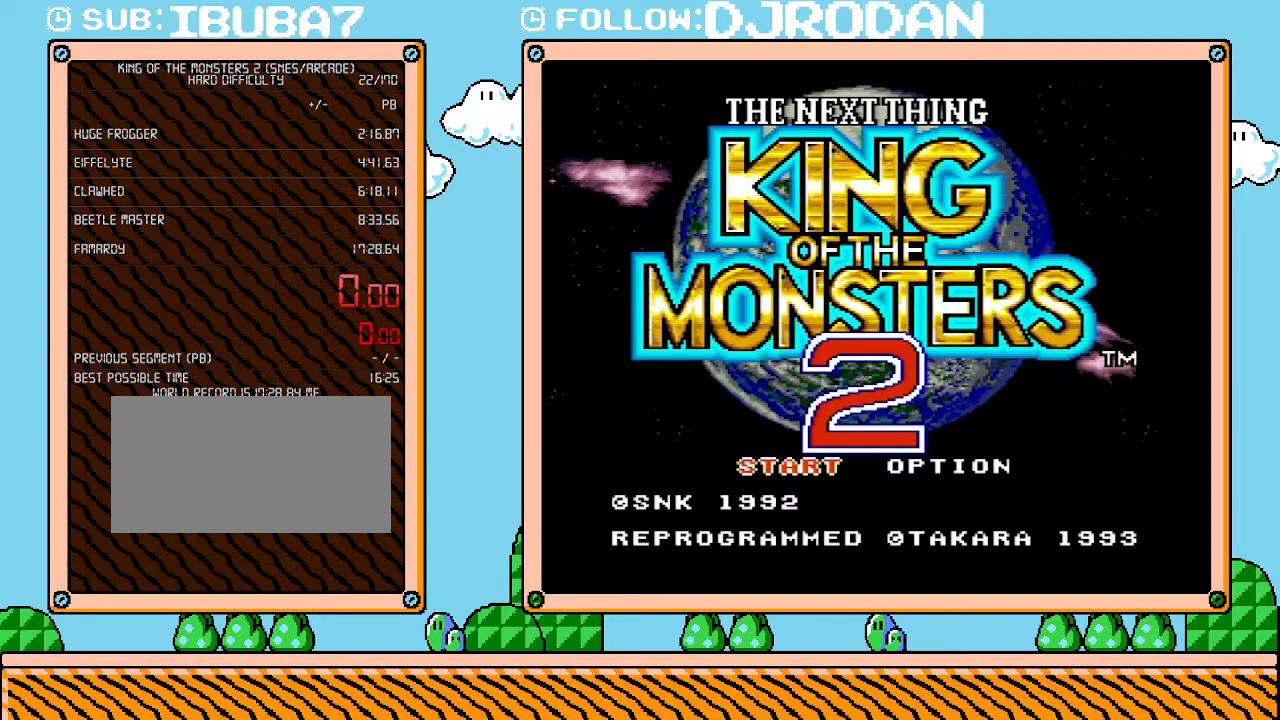
{"buttons": [], "events": []}
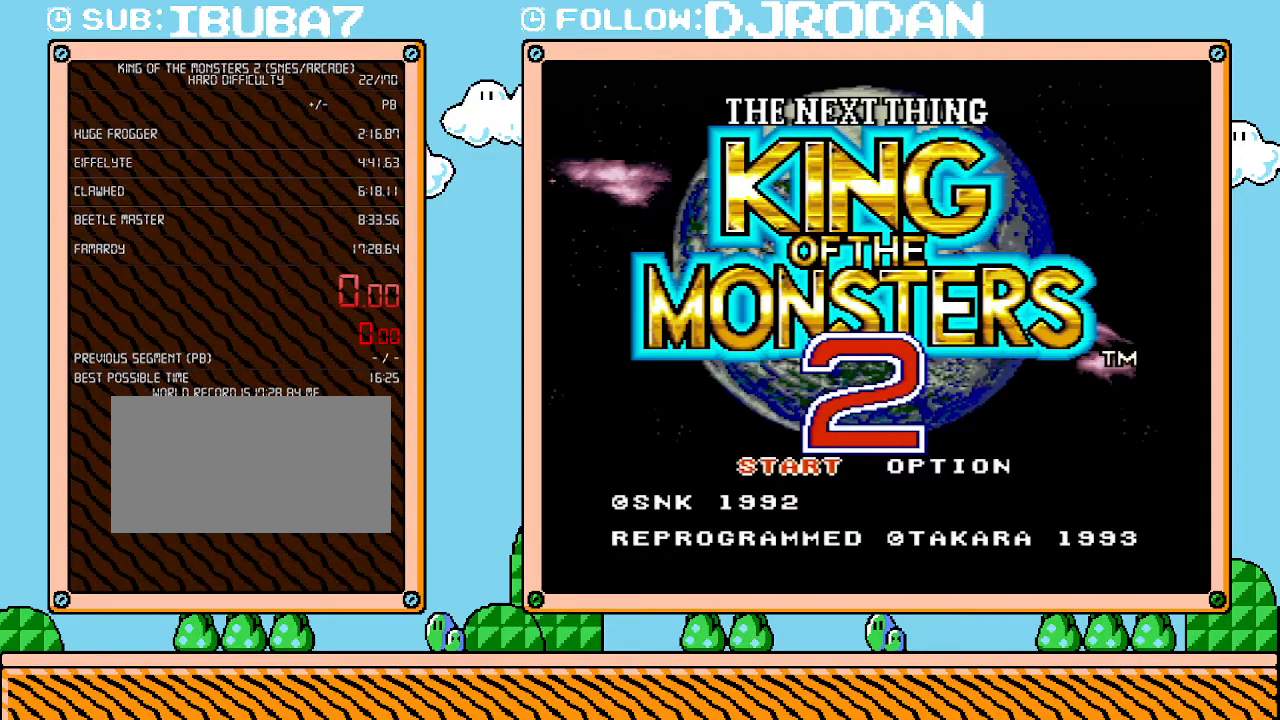
{"buttons": ["START"], "events": [[450, "START", "down"]]}
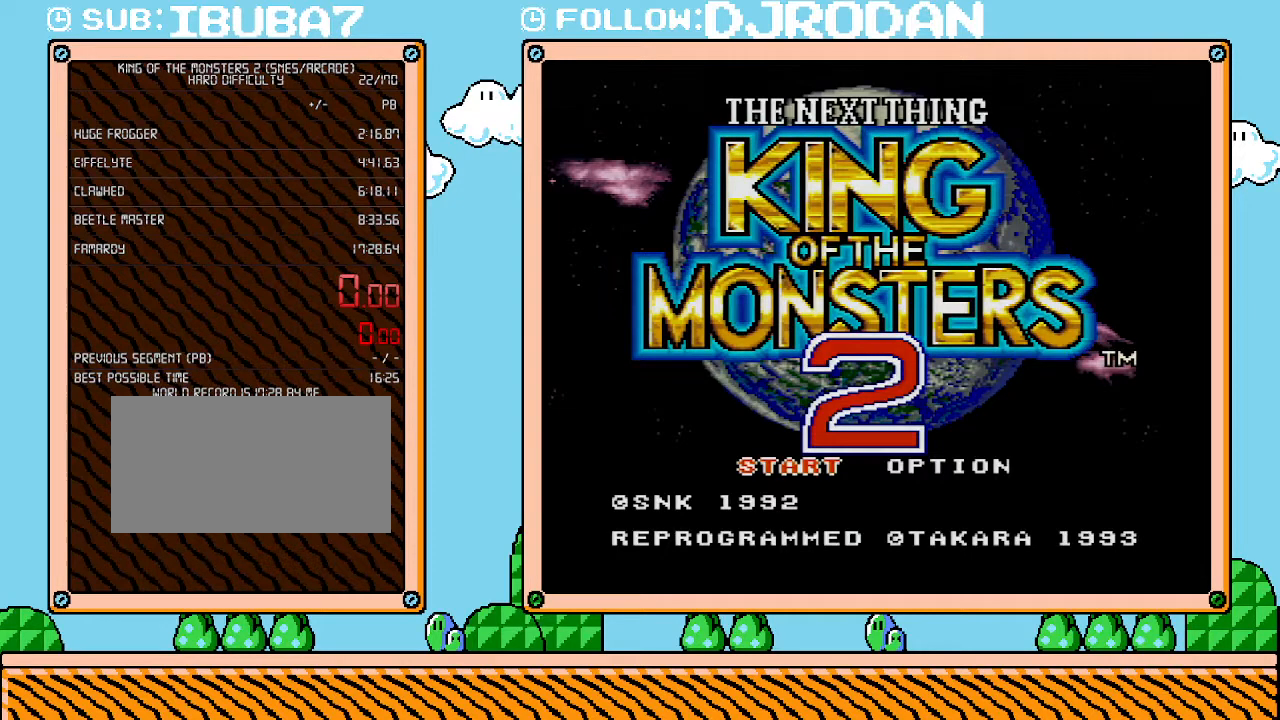
{"buttons": [], "events": [[167, "START", "up"]]}
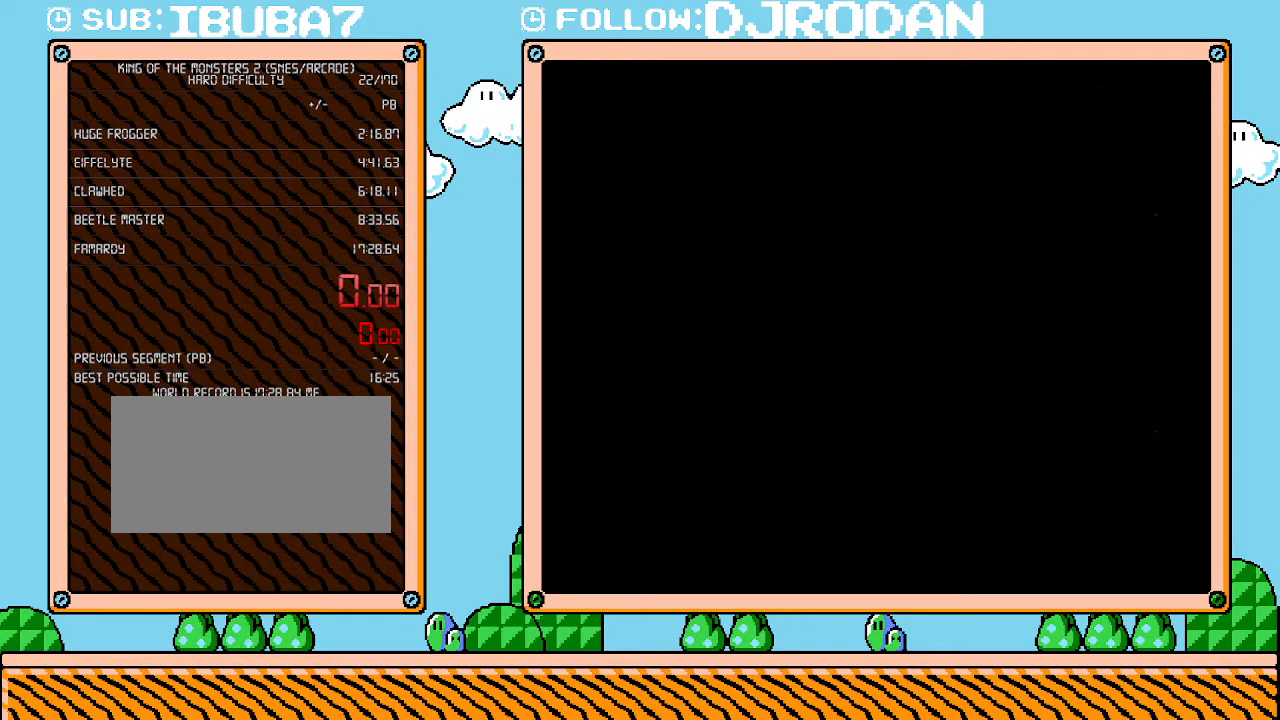
{"buttons": [], "events": []}
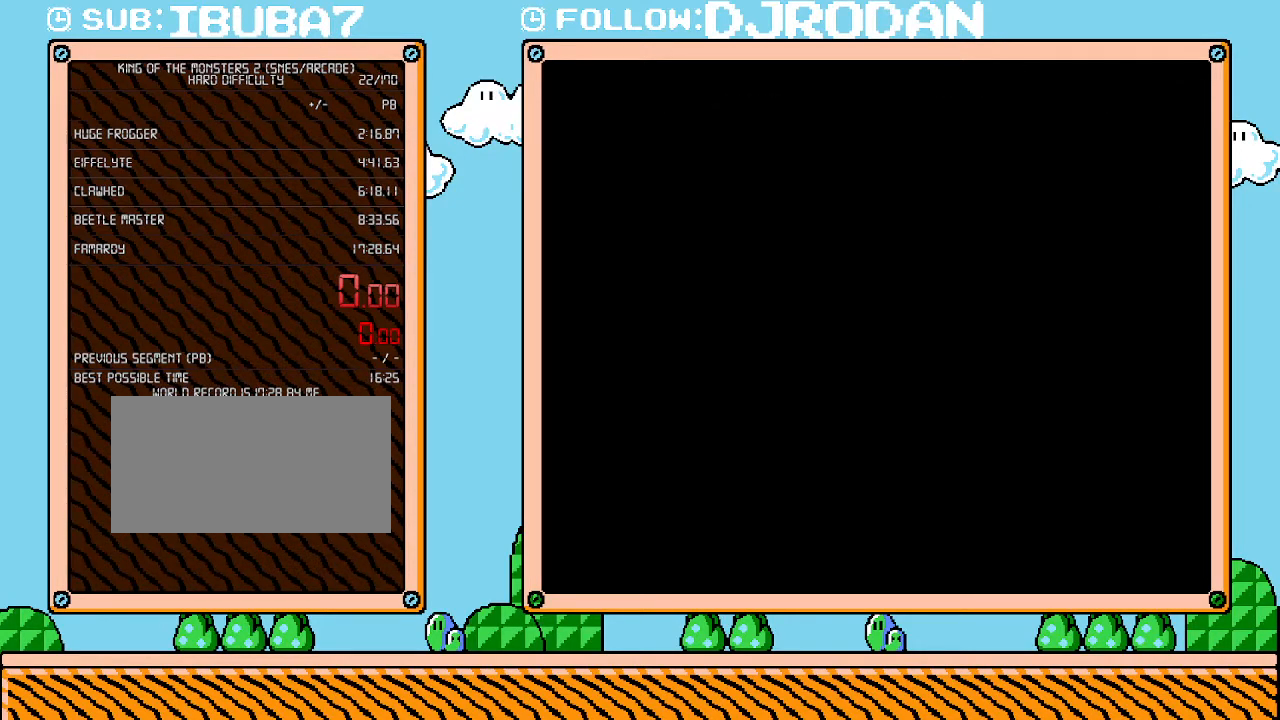
{"buttons": [], "events": []}
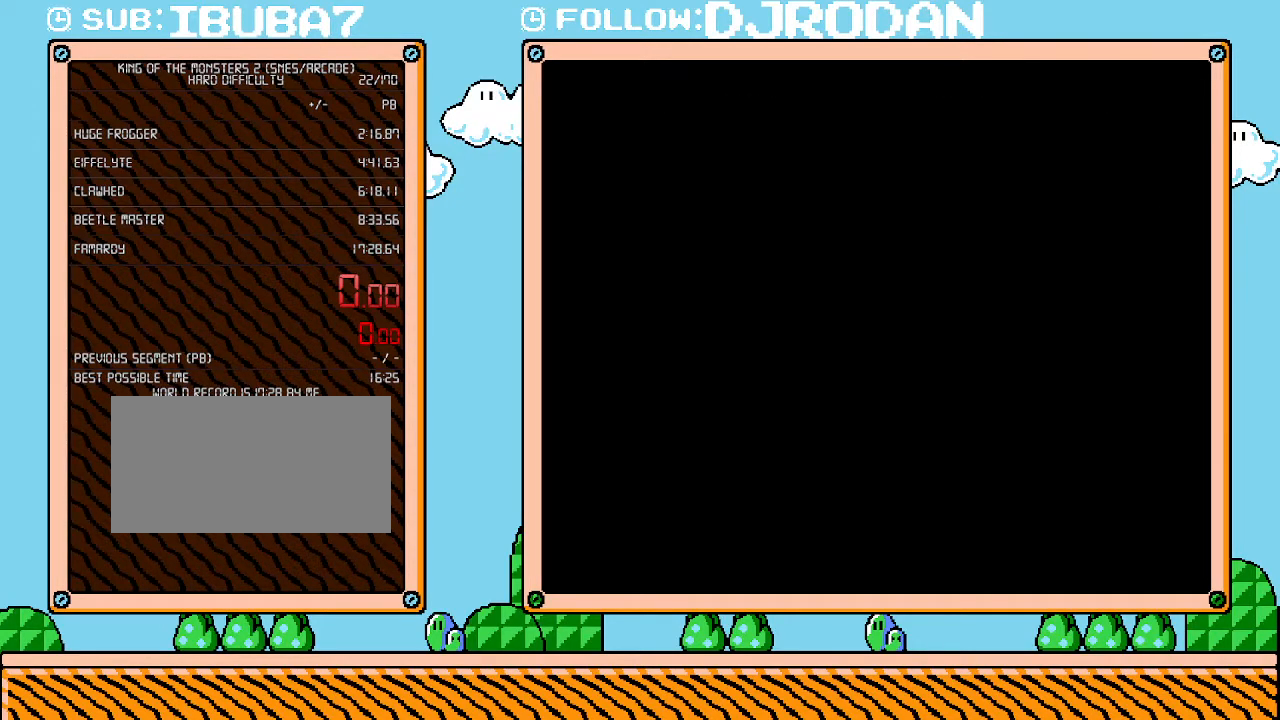
{"buttons": [], "events": []}
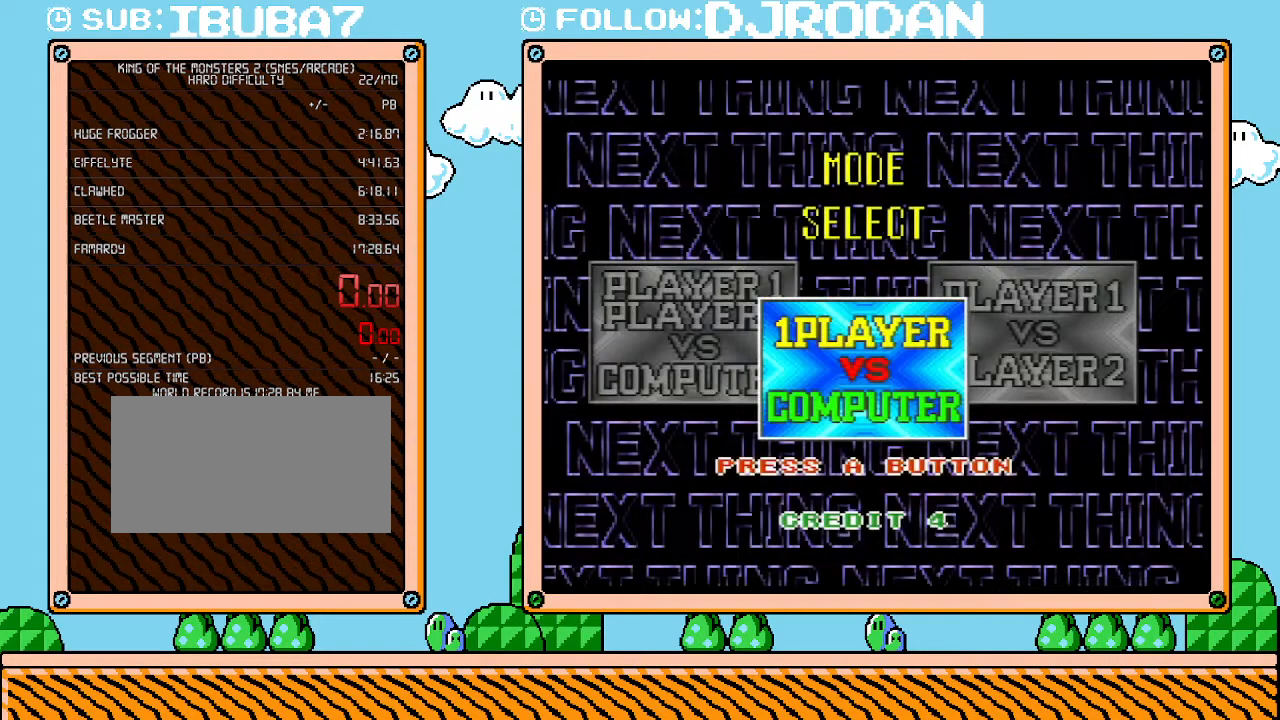
{"buttons": [], "events": []}
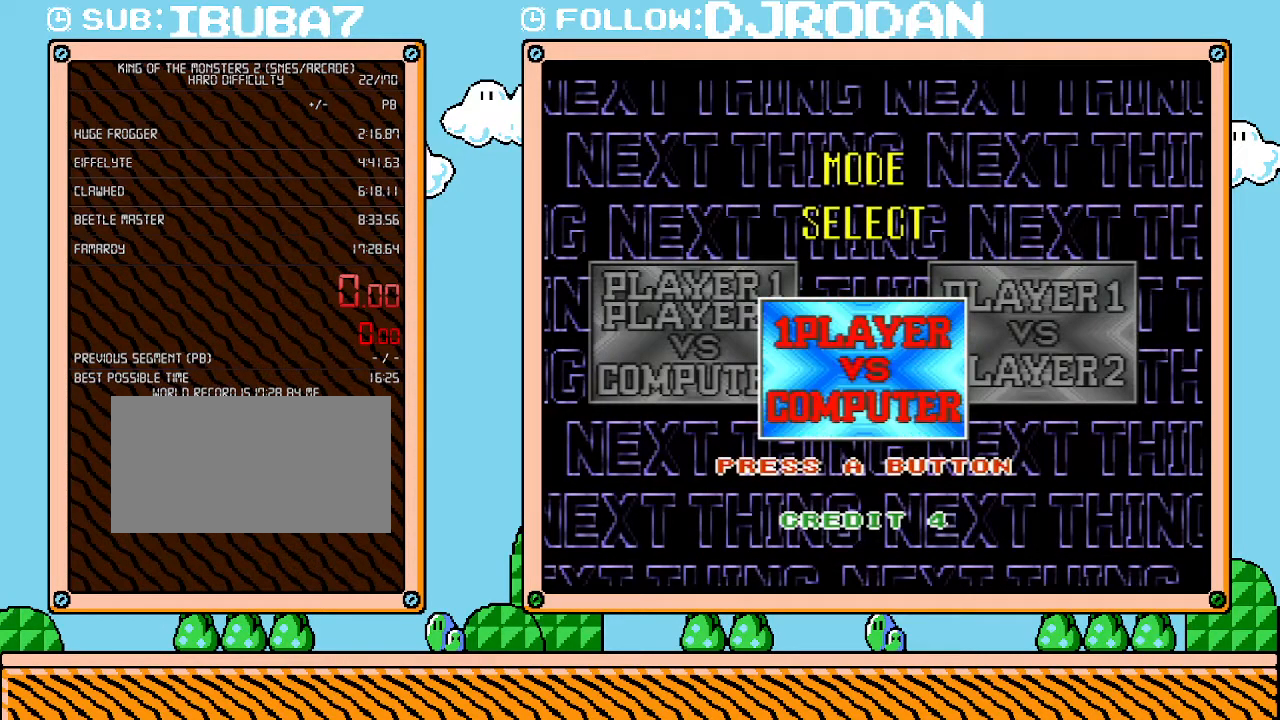
{"buttons": [], "events": []}
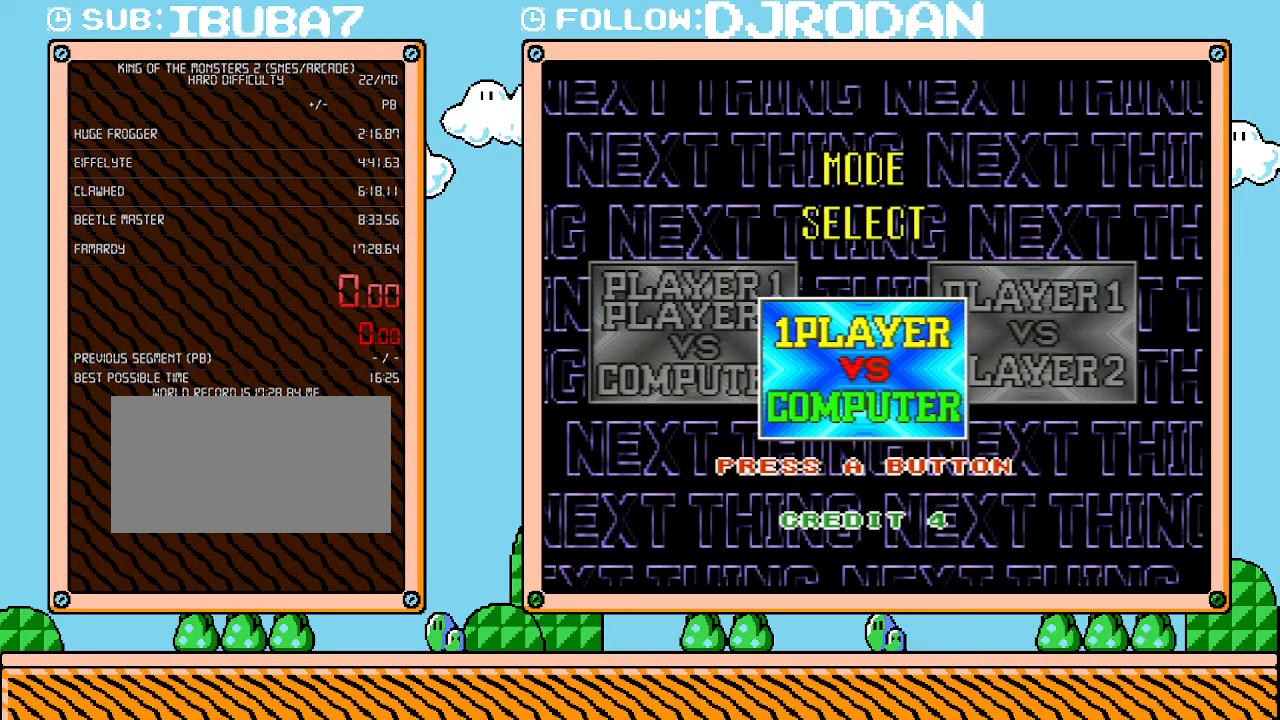
{"buttons": [], "events": []}
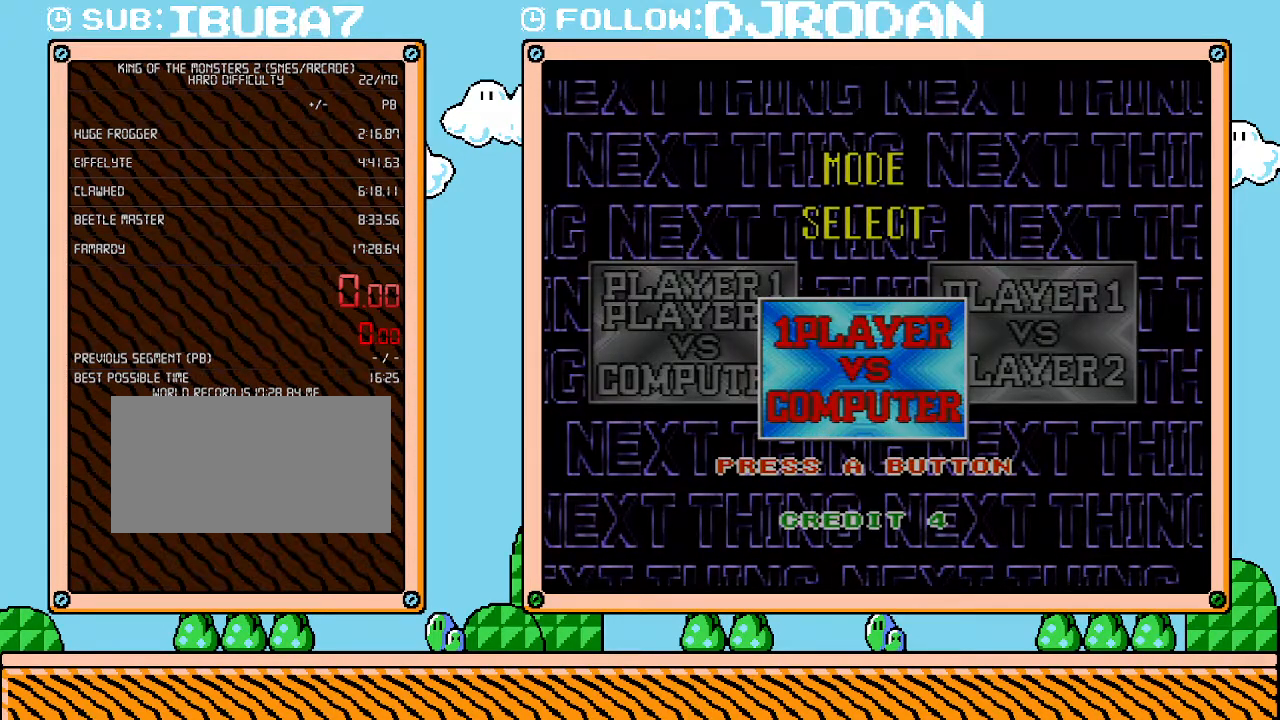
{"buttons": [], "events": []}
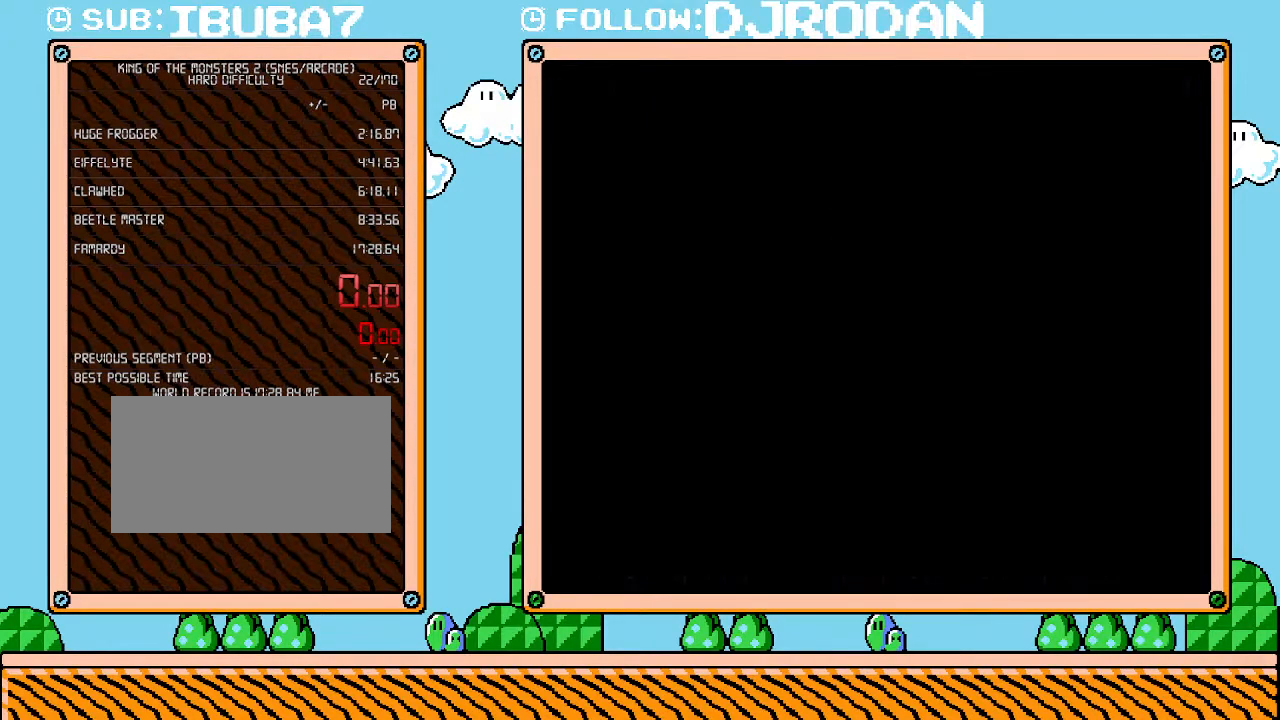
{"buttons": [], "events": []}
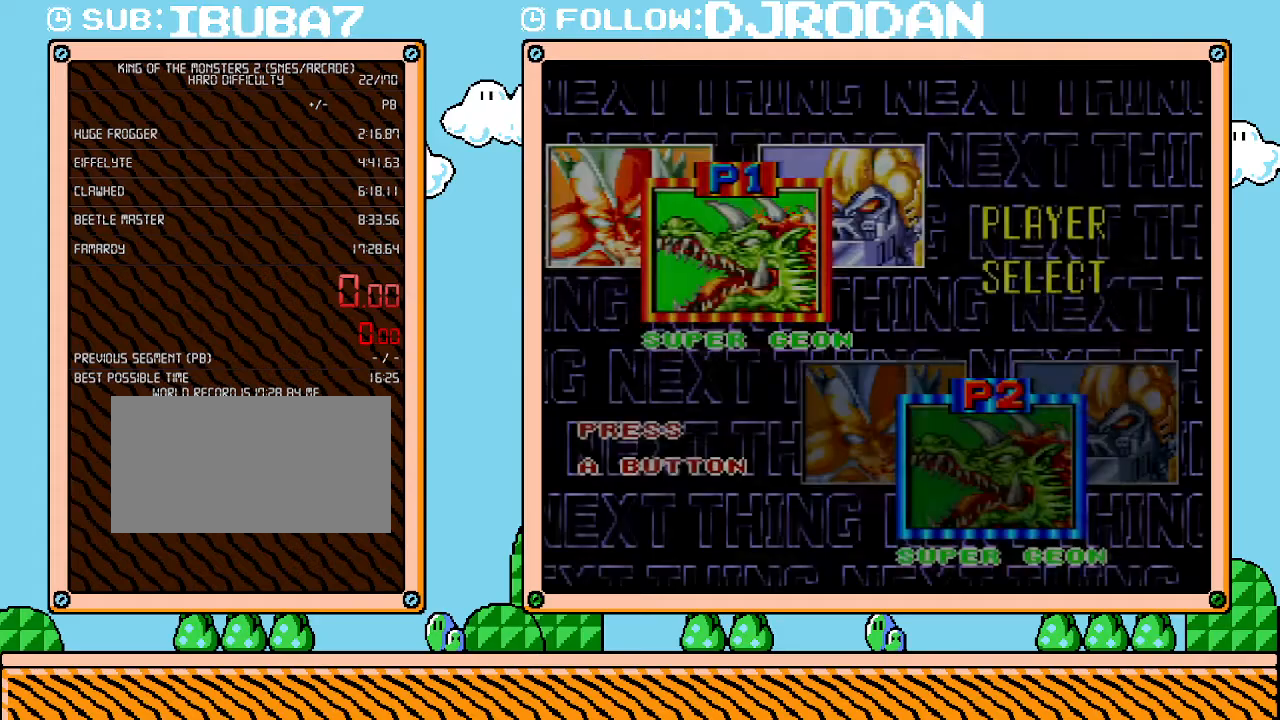
{"buttons": [], "events": [[300, "DPAD_LEFT", "down"], [417, "DPAD_LEFT", "up"]]}